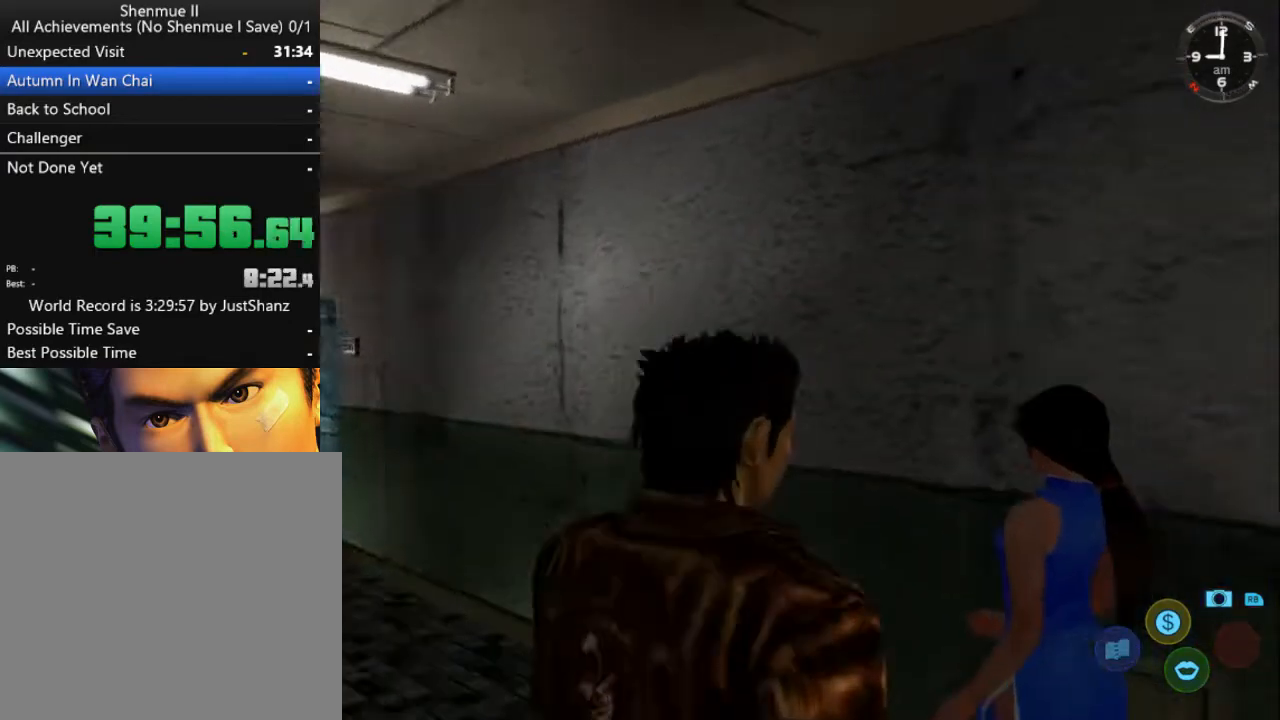
Gameplay with a controller (Xbox layout); each line is a JSON object with the inputs held at the frame after it. "events" lists button and stick changes between this image and that frame as [ms after this image, input, new state], when the widget could be followed in between.
{"buttons": [], "left_stick": "center", "right_stick": "center", "events": []}
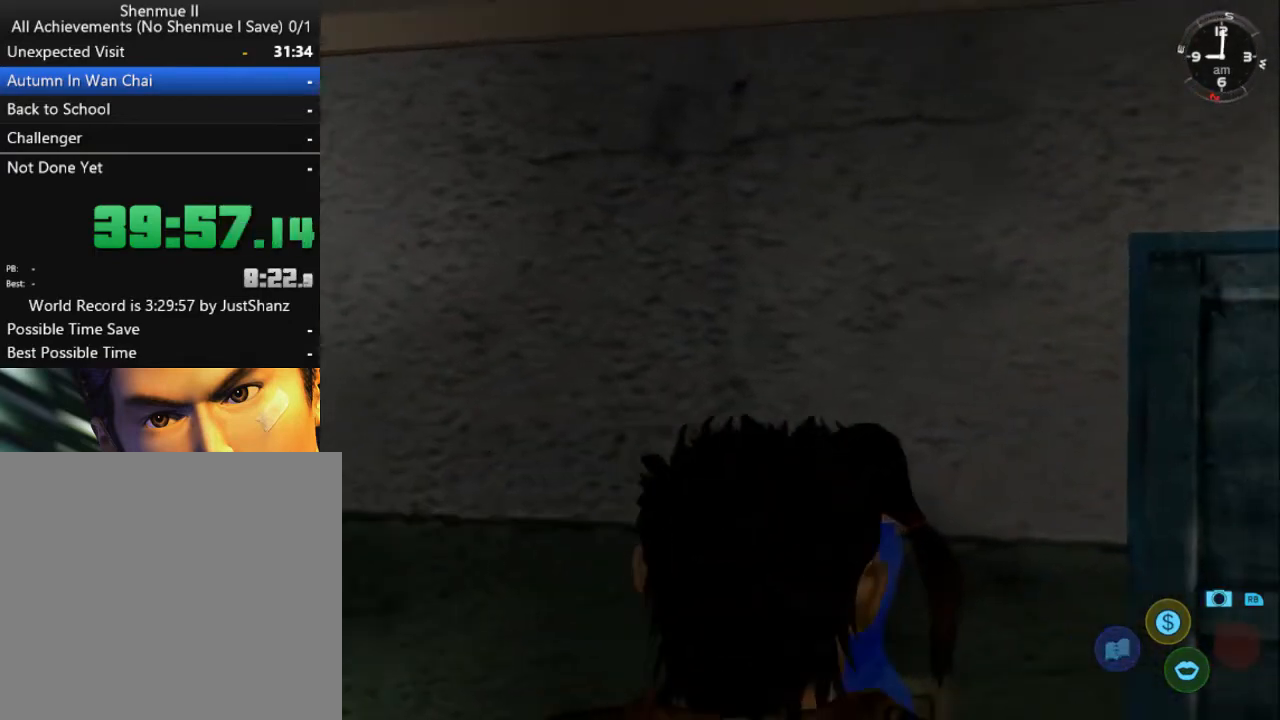
{"buttons": [], "left_stick": "center", "right_stick": "center", "events": []}
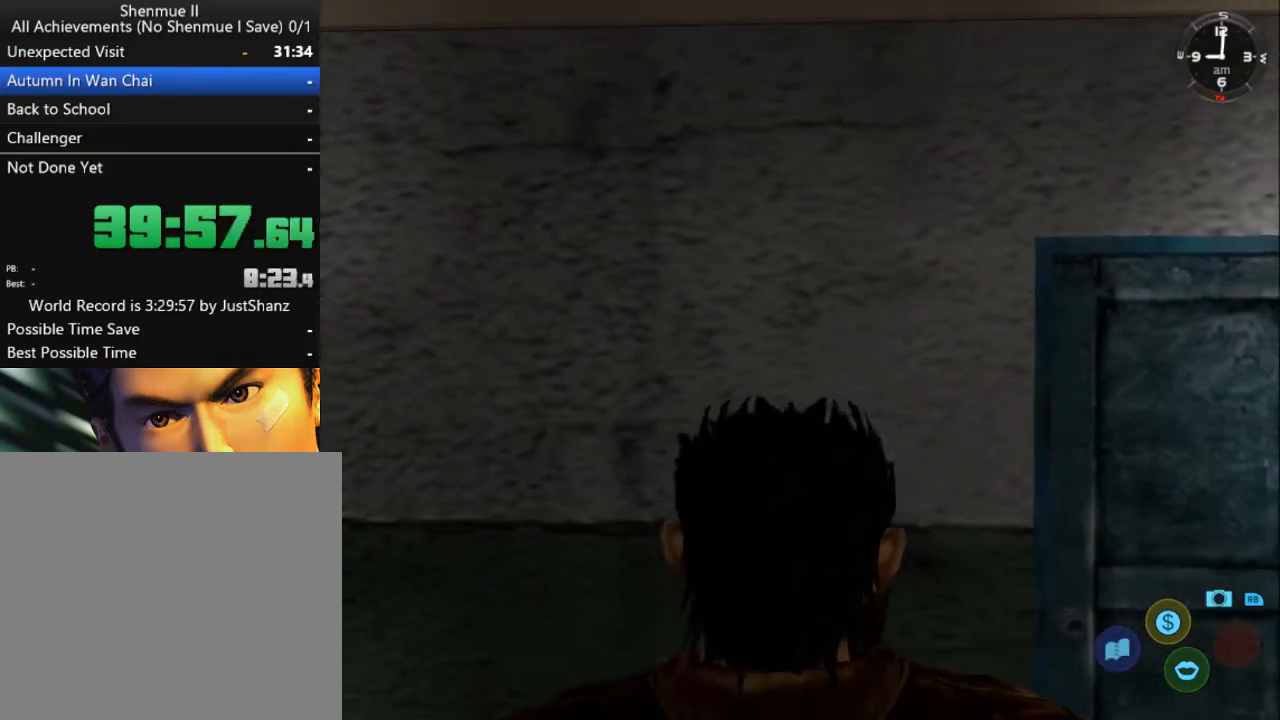
{"buttons": [], "left_stick": "center", "right_stick": "center", "events": []}
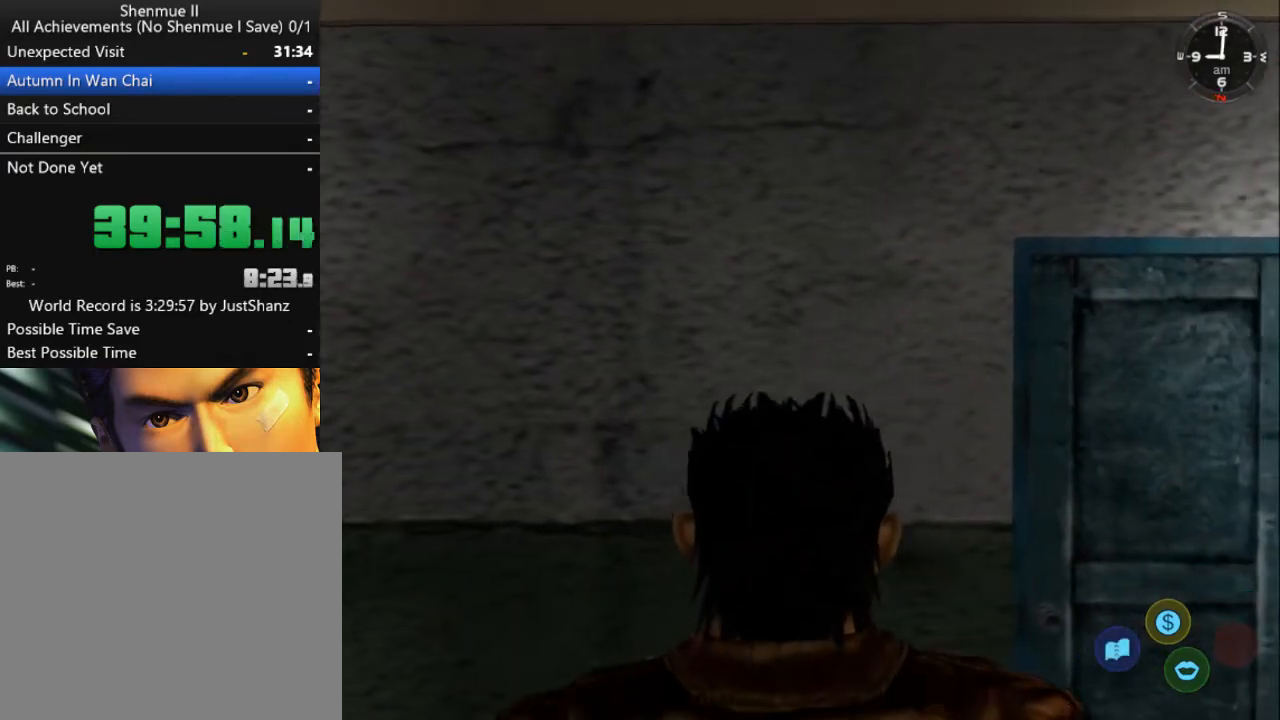
{"buttons": [], "left_stick": "center", "right_stick": "center", "events": [[200, "B", "down"], [333, "B", "up"], [433, "B", "down"], [467, "B", "up"]]}
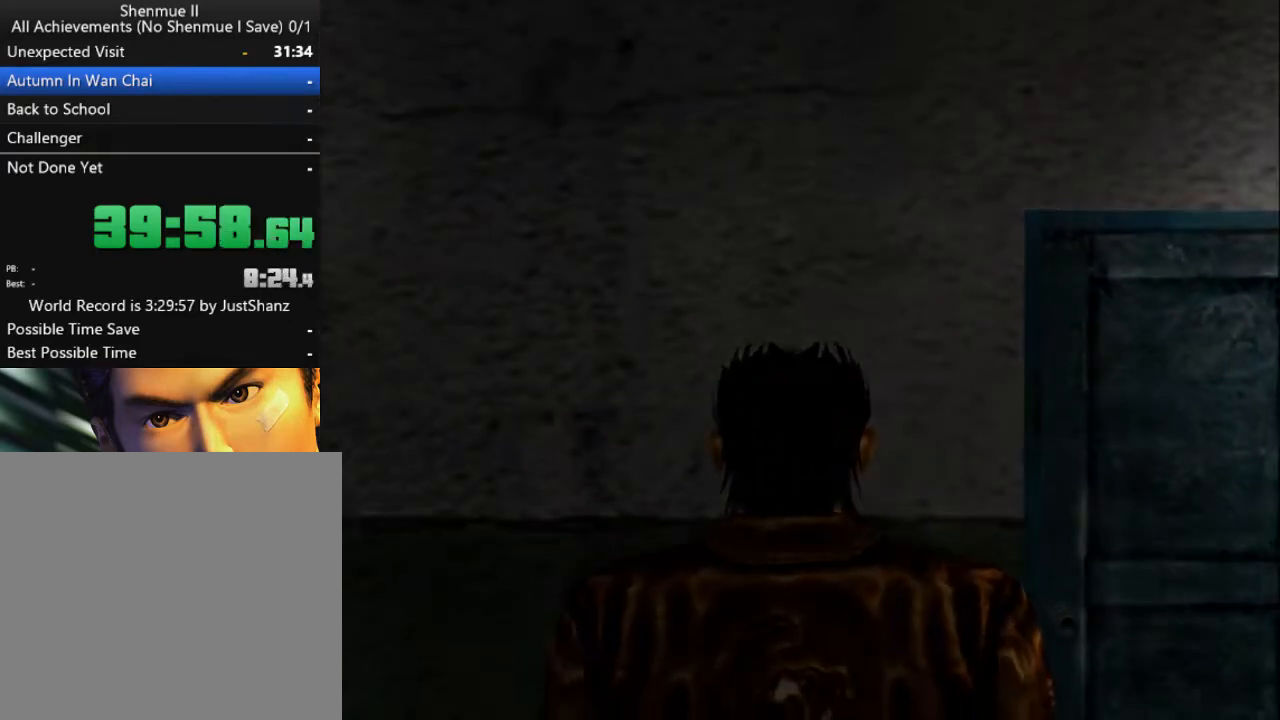
{"buttons": [], "left_stick": "center", "right_stick": "center", "events": [[33, "B", "down"], [100, "B", "up"], [167, "B", "down"], [200, "B", "up"], [267, "B", "down"], [300, "B", "up"], [367, "B", "down"], [400, "B", "up"], [467, "B", "down"], [500, "B", "up"]]}
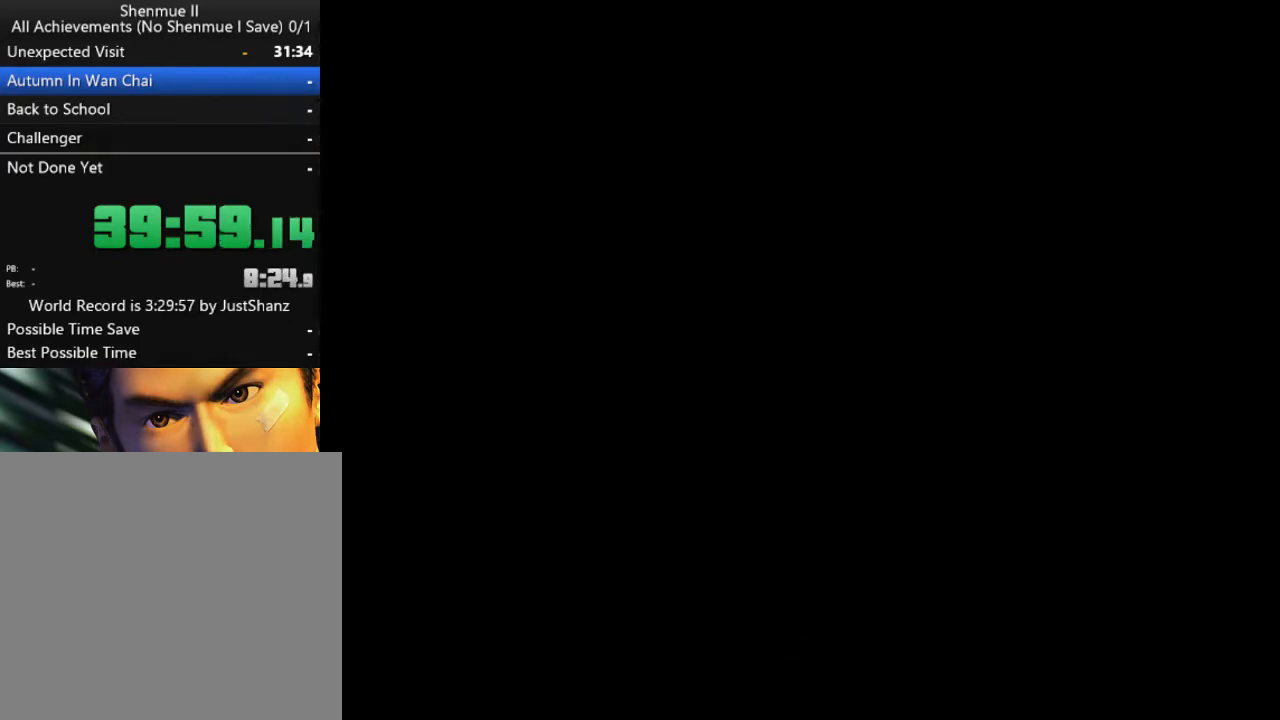
{"buttons": ["B"], "left_stick": "center", "right_stick": "center", "events": [[67, "B", "down"], [100, "B", "up"], [200, "B", "down"], [233, "B", "up"], [300, "B", "down"], [333, "B", "up"], [400, "B", "down"], [433, "B", "up"], [500, "B", "down"]]}
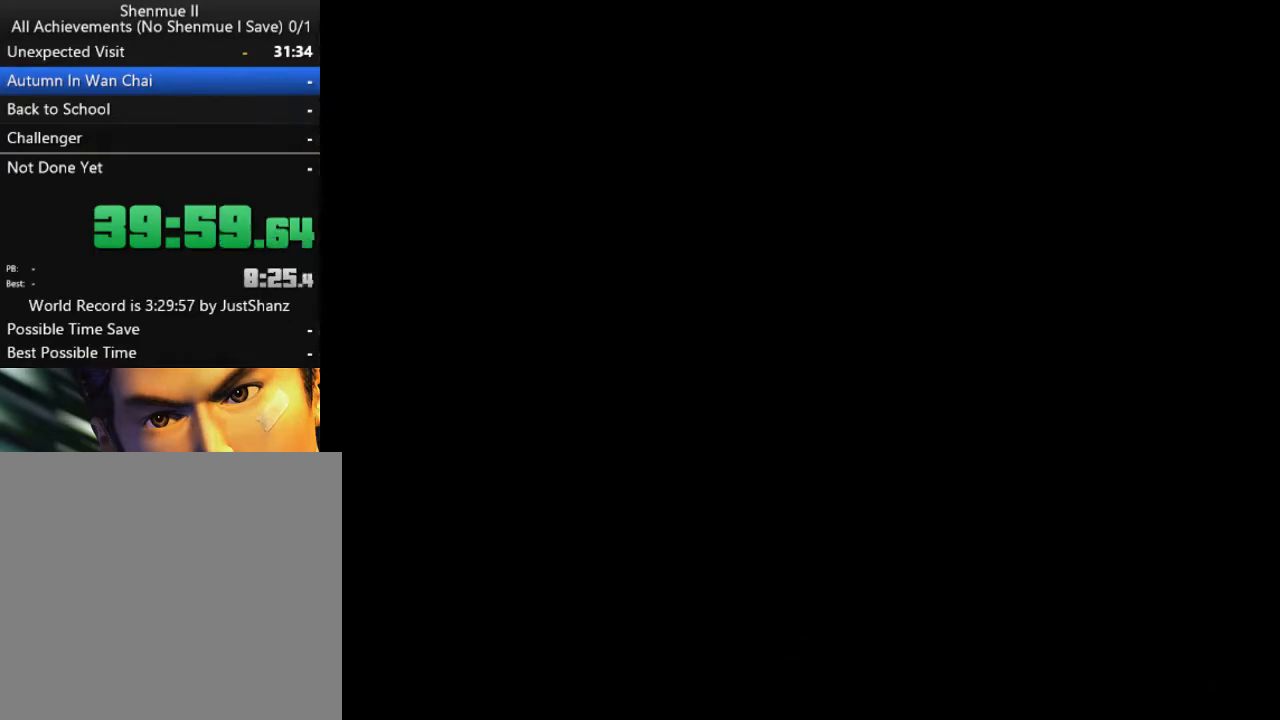
{"buttons": [], "left_stick": "center", "right_stick": "center", "events": [[33, "B", "up"], [133, "B", "down"], [167, "B", "up"], [233, "B", "down"], [300, "B", "up"], [367, "B", "down"], [400, "B", "up"], [467, "B", "down"], [500, "B", "up"]]}
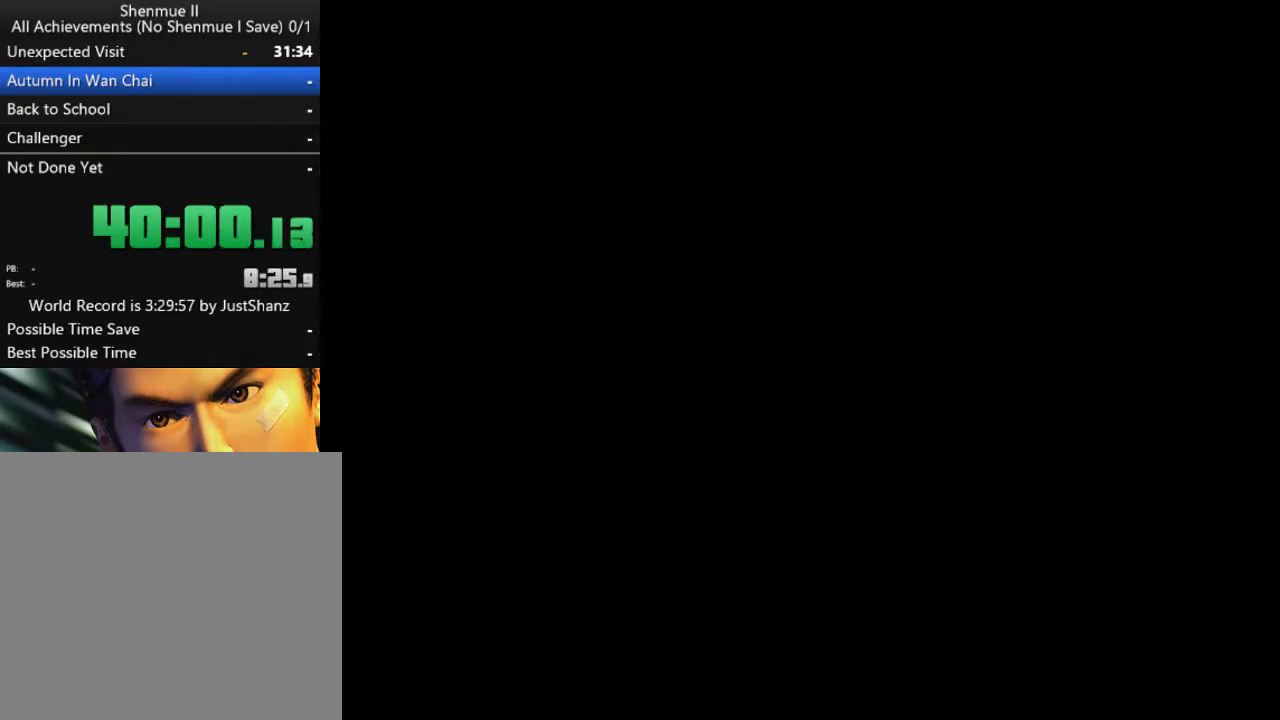
{"buttons": [], "left_stick": "center", "right_stick": "center", "events": [[67, "B", "down"], [133, "B", "up"], [200, "B", "down"], [267, "B", "up"], [333, "B", "down"], [367, "B", "up"], [433, "B", "down"], [467, "B", "up"]]}
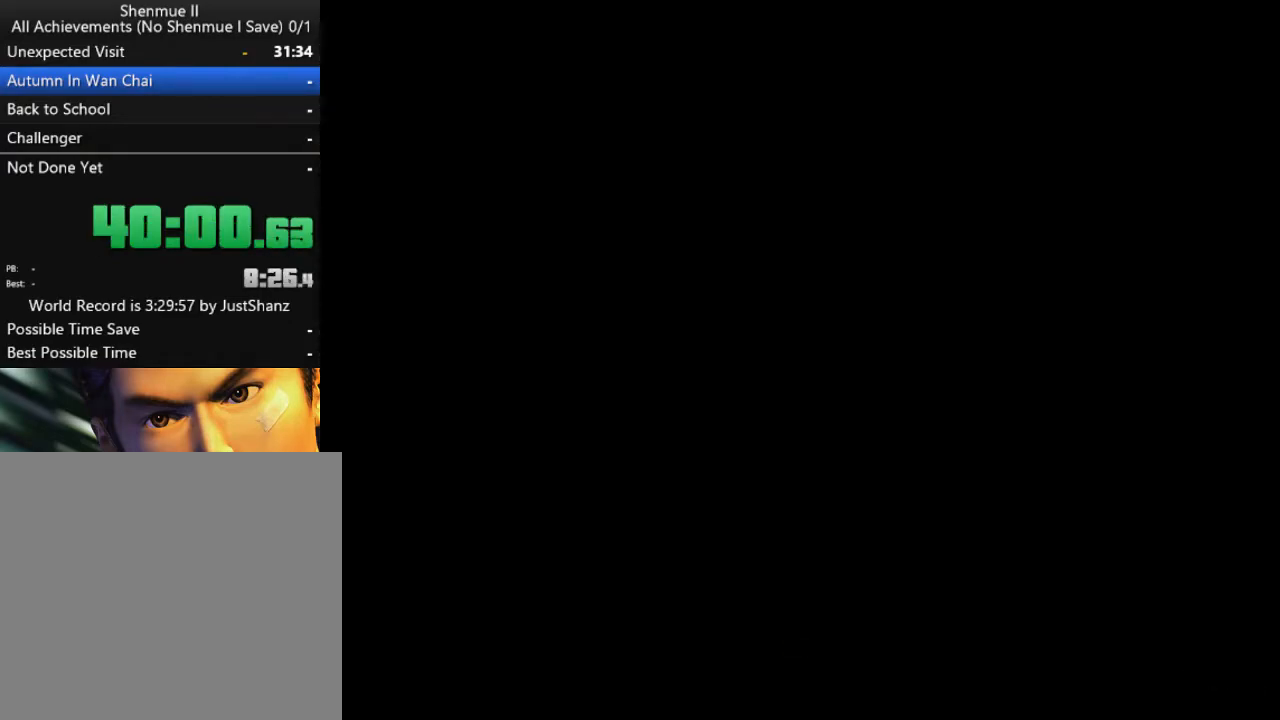
{"buttons": [], "left_stick": "center", "right_stick": "center", "events": [[33, "B", "down"], [100, "B", "up"], [167, "B", "down"], [200, "B", "up"], [267, "B", "down"], [333, "B", "up"], [367, "B", "down"], [433, "B", "up"]]}
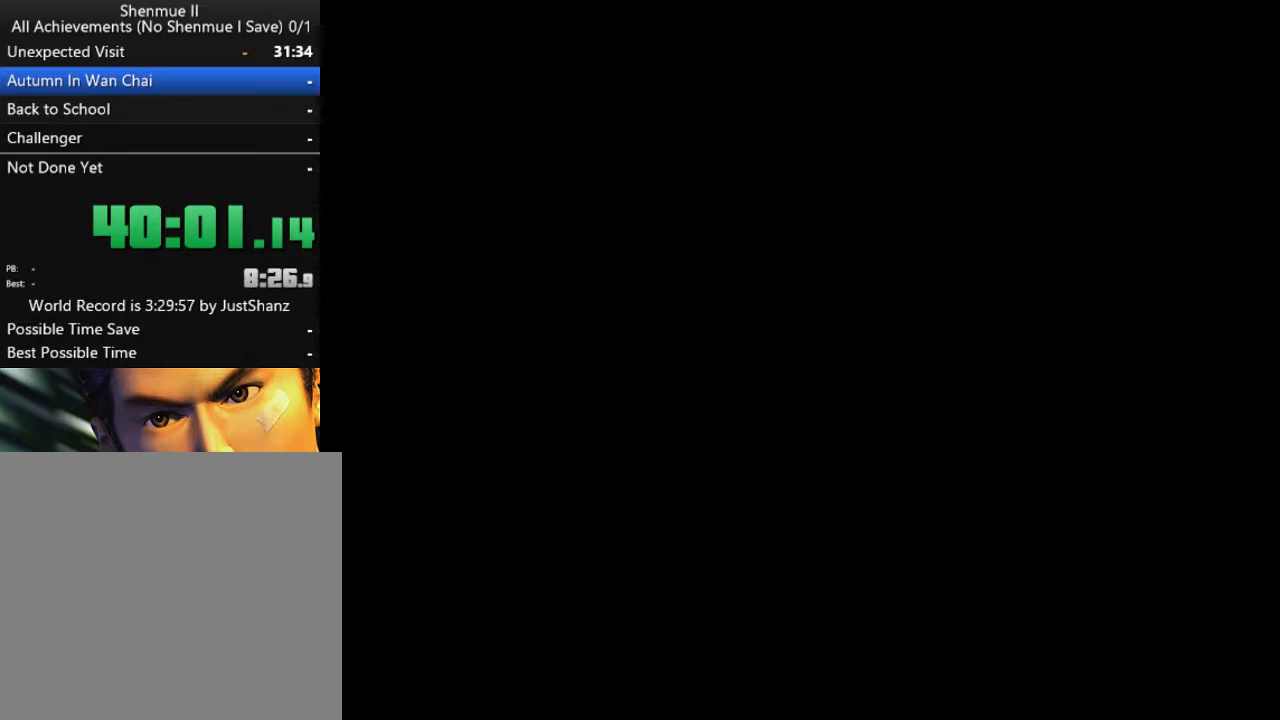
{"buttons": ["B"], "left_stick": "center", "right_stick": "center", "events": [[33, "B", "down"], [67, "B", "up"], [133, "B", "down"], [200, "B", "up"], [233, "B", "down"], [300, "B", "up"], [367, "B", "down"], [433, "B", "up"], [467, "B", "down"]]}
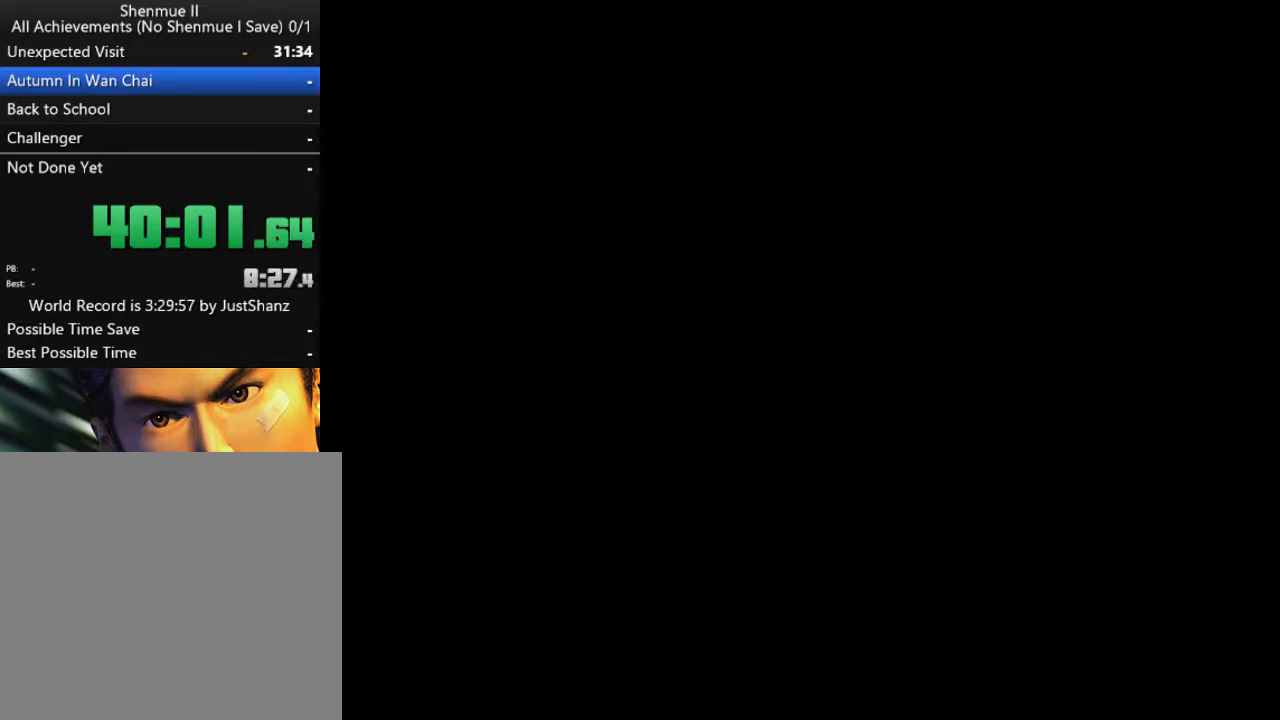
{"buttons": ["B"], "left_stick": "center", "right_stick": "center", "events": [[33, "B", "up"], [100, "B", "down"], [167, "B", "up"], [233, "B", "down"], [267, "B", "up"], [333, "B", "down"], [400, "B", "up"], [467, "B", "down"]]}
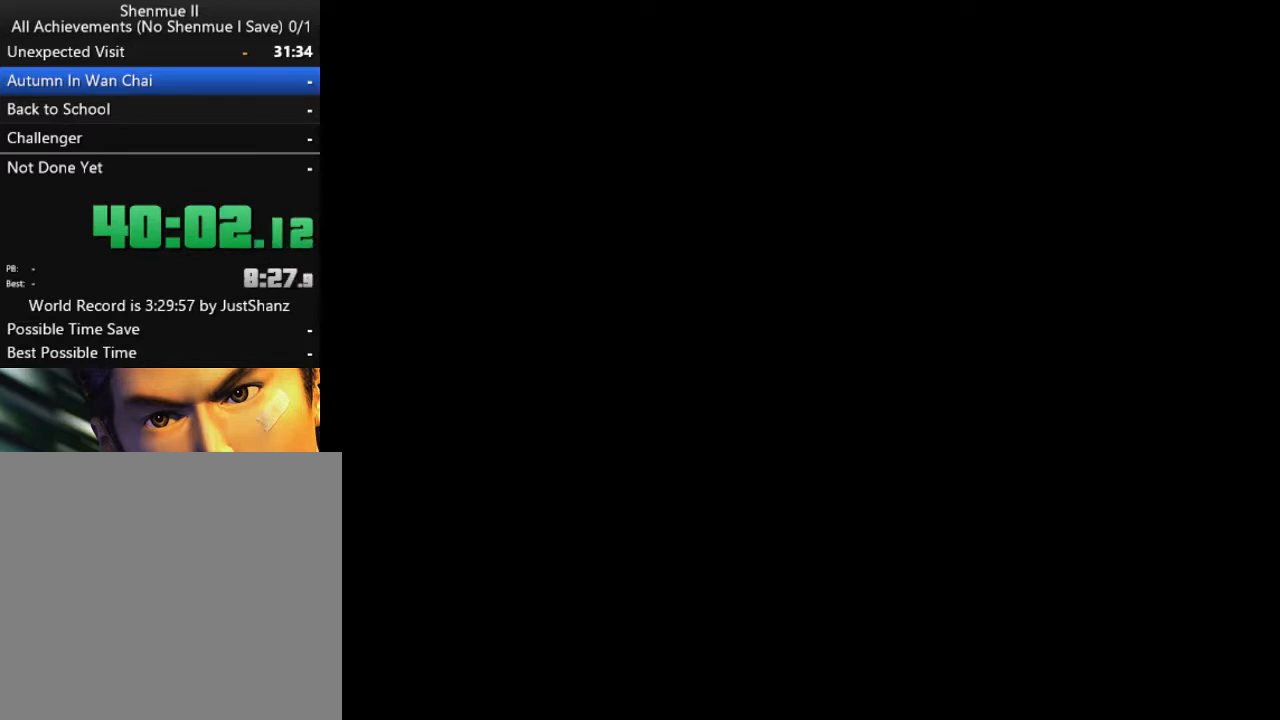
{"buttons": [], "left_stick": "center", "right_stick": "center", "events": [[33, "B", "up"], [67, "B", "down"], [100, "B", "up"], [167, "B", "down"], [233, "B", "up"], [267, "B", "down"], [333, "B", "up"], [433, "B", "down"], [467, "B", "up"]]}
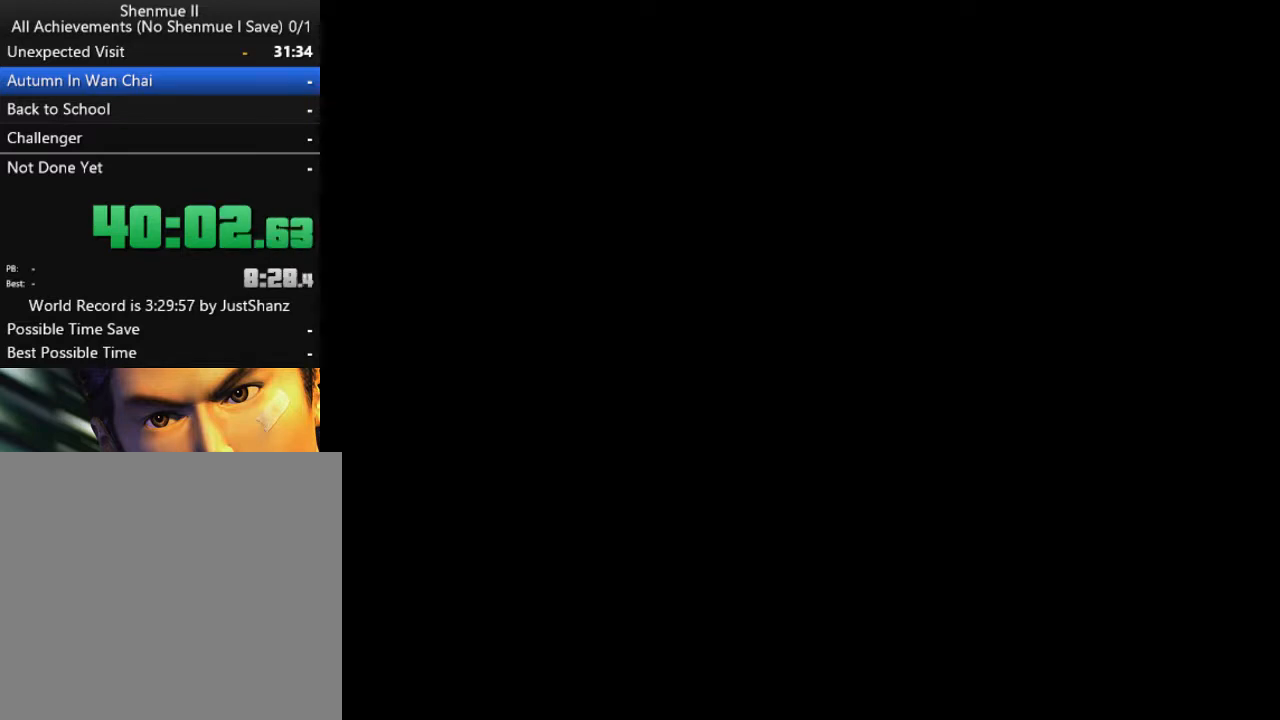
{"buttons": [], "left_stick": "center", "right_stick": "center", "events": [[33, "B", "down"], [100, "B", "up"], [167, "B", "down"], [233, "B", "up"], [300, "B", "down"], [367, "B", "up"], [400, "B", "down"], [467, "B", "up"]]}
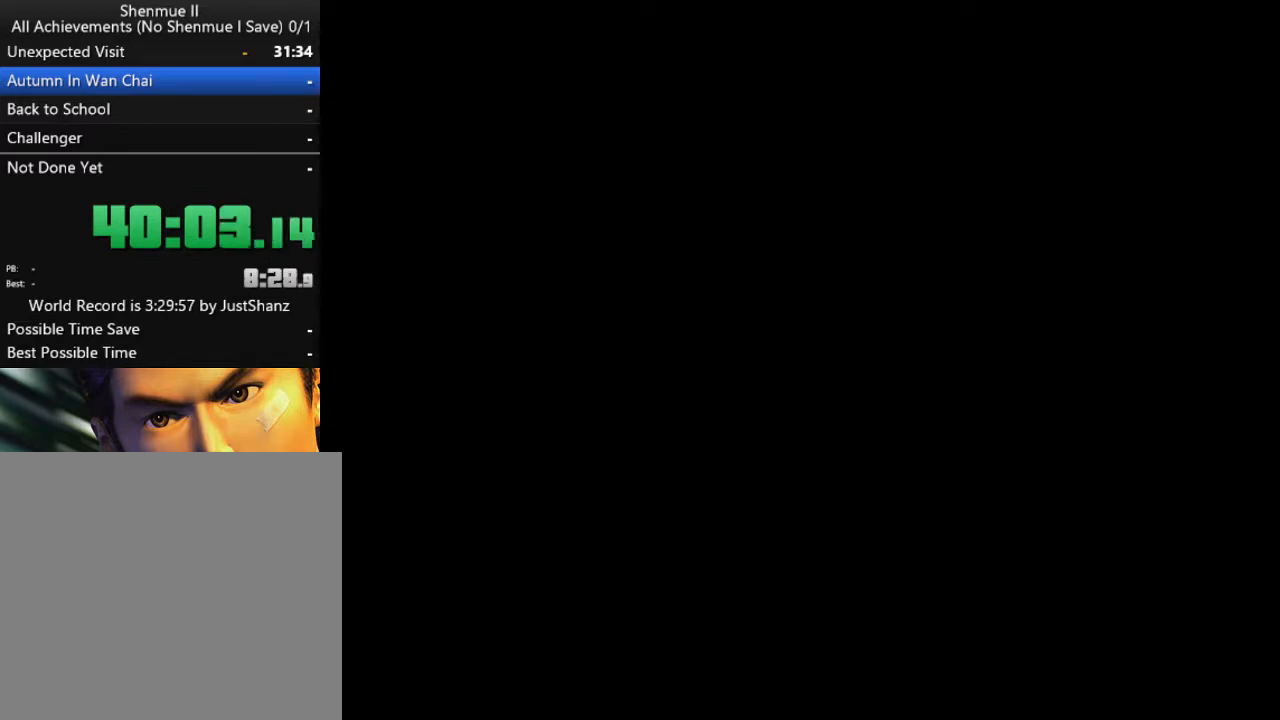
{"buttons": [], "left_stick": "center", "right_stick": "center", "events": [[33, "B", "down"], [100, "B", "up"], [133, "B", "down"], [233, "B", "up"], [267, "B", "down"], [333, "B", "up"], [400, "B", "down"], [467, "B", "up"]]}
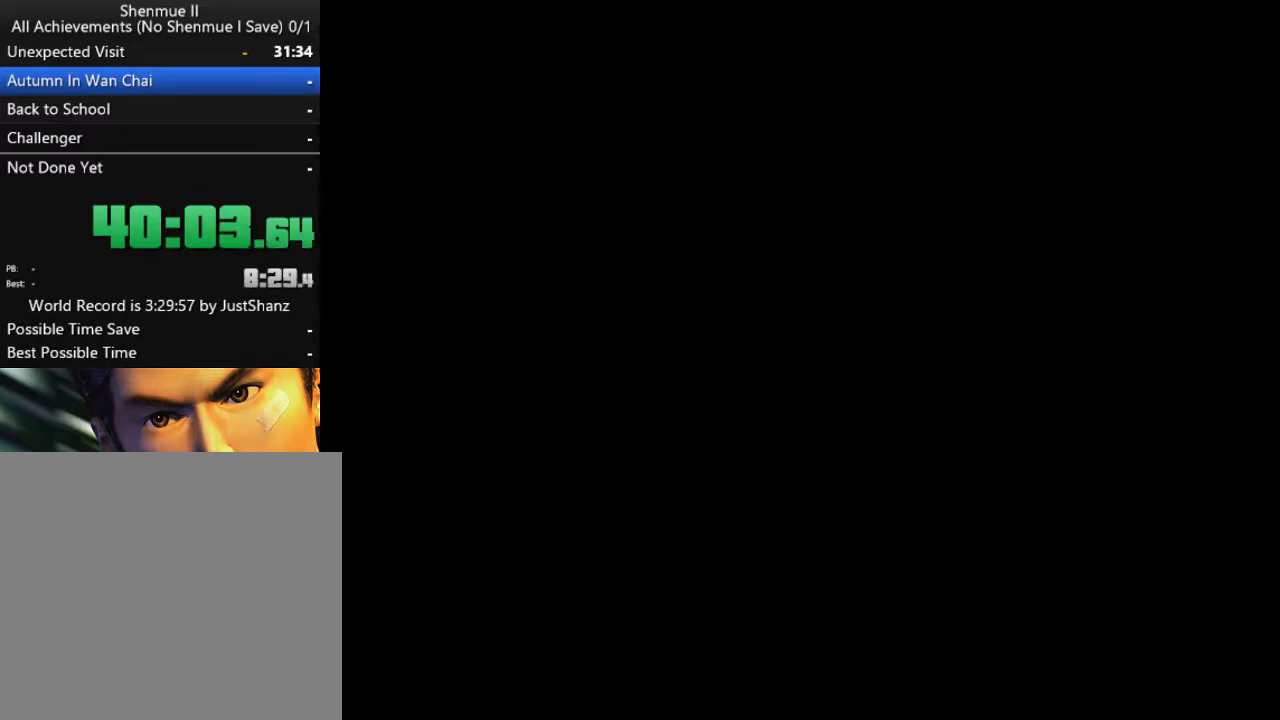
{"buttons": ["B"], "left_stick": "center", "right_stick": "center", "events": [[33, "B", "down"], [100, "B", "up"], [133, "B", "down"], [200, "B", "up"], [267, "B", "down"], [333, "B", "up"], [400, "B", "down"], [467, "B", "up"], [500, "B", "down"]]}
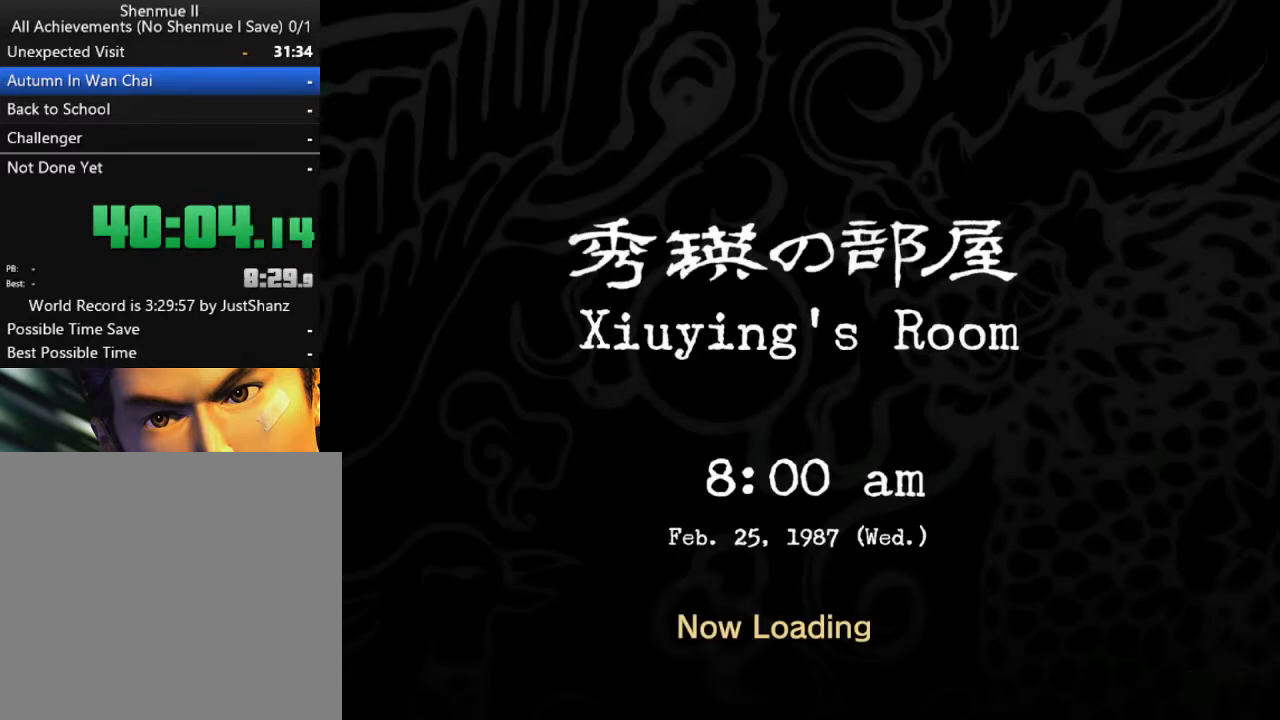
{"buttons": ["B"], "left_stick": "center", "right_stick": "center", "events": [[67, "B", "up"], [133, "B", "down"], [200, "B", "up"], [267, "B", "down"], [333, "B", "up"], [400, "B", "down"], [433, "B", "up"], [500, "B", "down"]]}
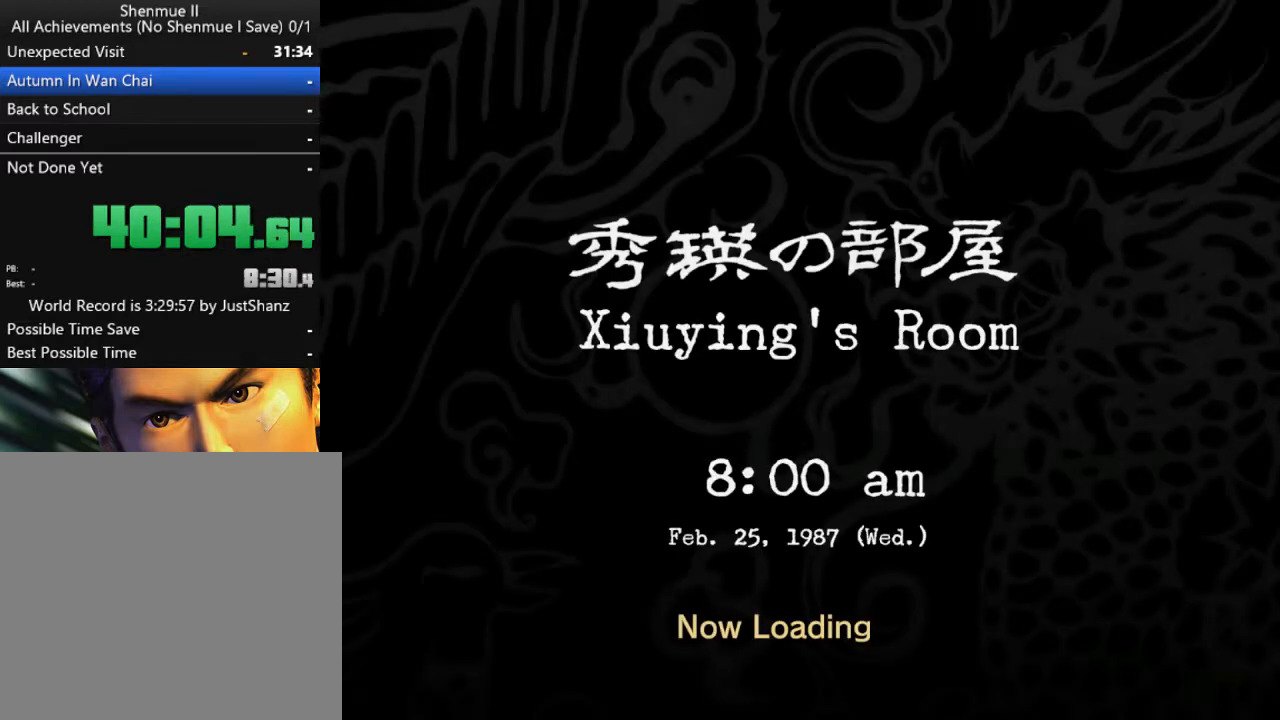
{"buttons": ["B"], "left_stick": "center", "right_stick": "center", "events": [[67, "B", "up"], [133, "B", "down"], [200, "B", "up"], [267, "B", "down"], [333, "B", "up"], [400, "B", "down"], [433, "B", "up"], [500, "B", "down"]]}
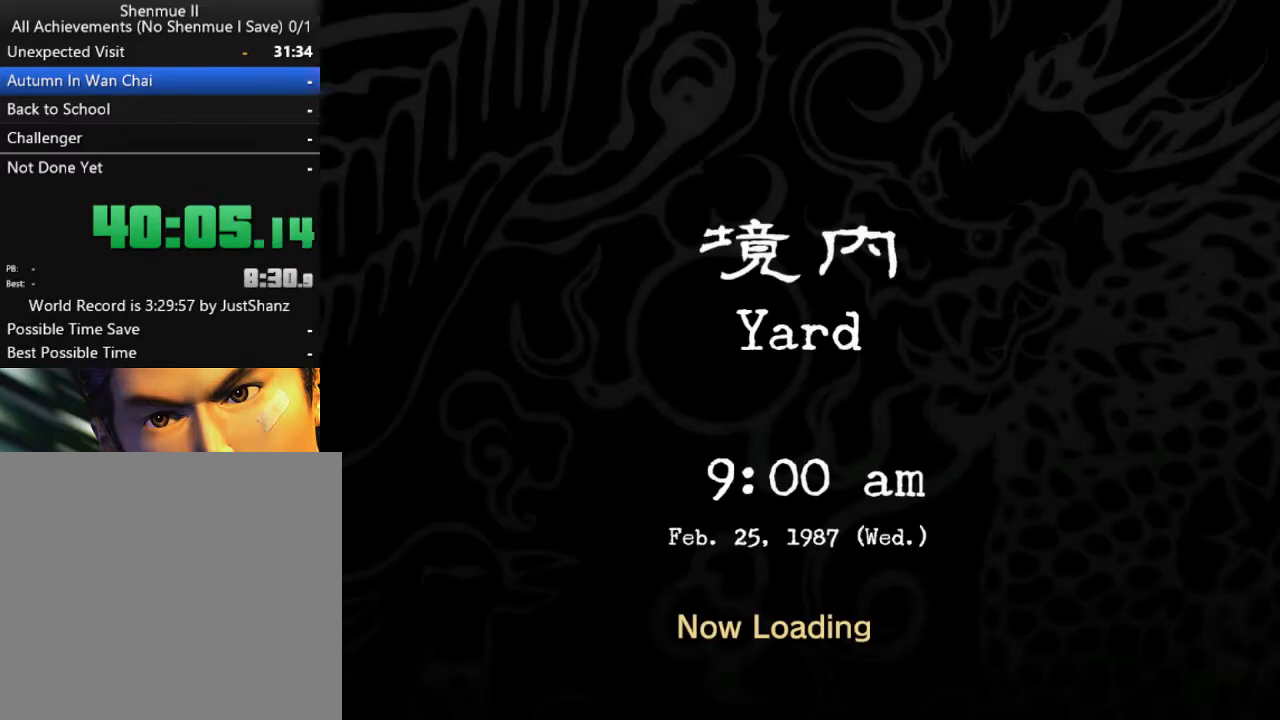
{"buttons": [], "left_stick": "center", "right_stick": "center", "events": [[67, "B", "up"], [133, "B", "down"], [200, "B", "up"], [267, "B", "down"], [333, "B", "up"], [400, "B", "down"], [467, "B", "up"]]}
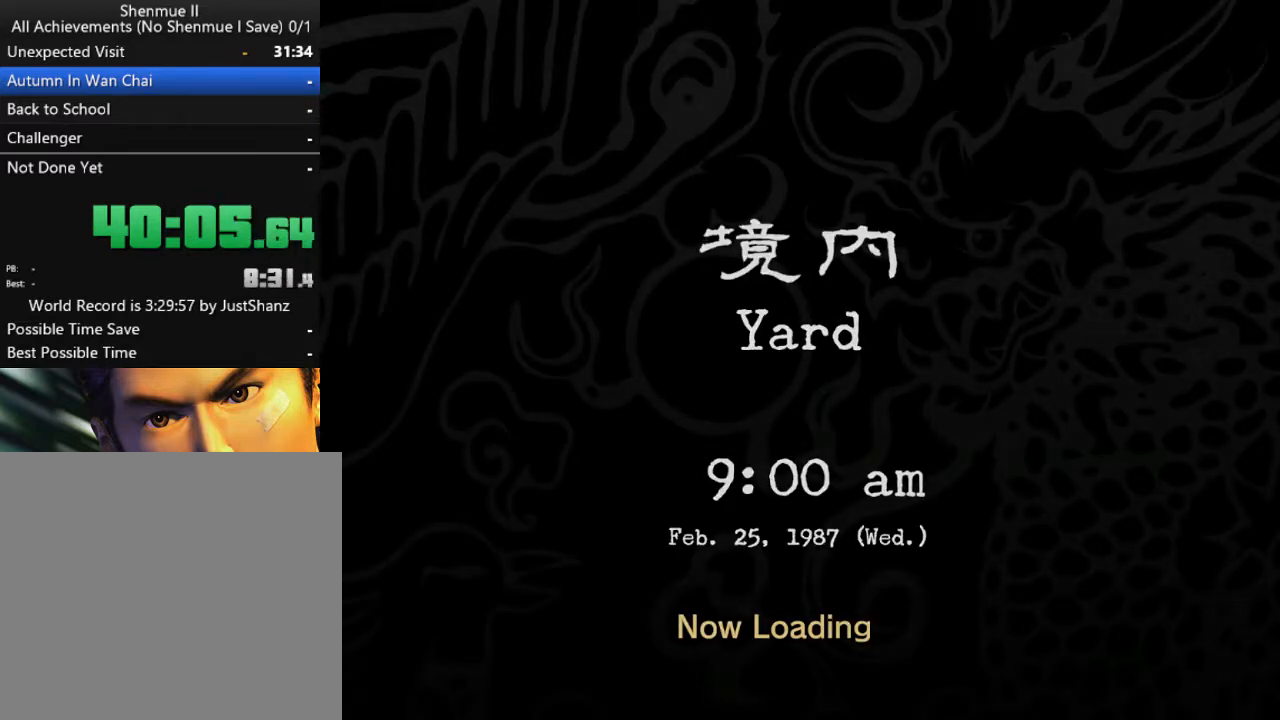
{"buttons": [], "left_stick": "center", "right_stick": "center", "events": [[33, "B", "down"], [67, "B", "up"], [167, "B", "down"], [200, "B", "up"], [267, "B", "down"], [333, "B", "up"], [400, "B", "down"], [467, "B", "up"]]}
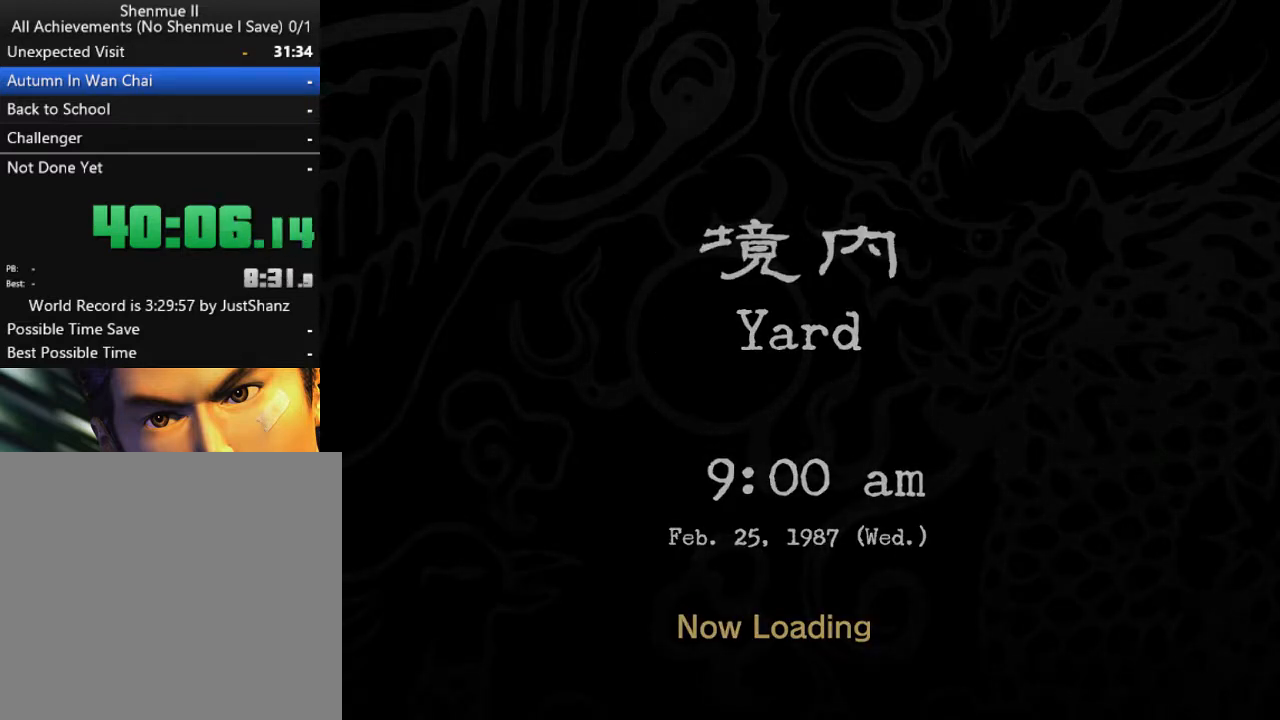
{"buttons": [], "left_stick": "center", "right_stick": "center", "events": [[33, "B", "down"], [100, "B", "up"], [167, "B", "down"], [233, "B", "up"], [300, "B", "down"], [367, "B", "up"], [433, "B", "down"], [500, "B", "up"]]}
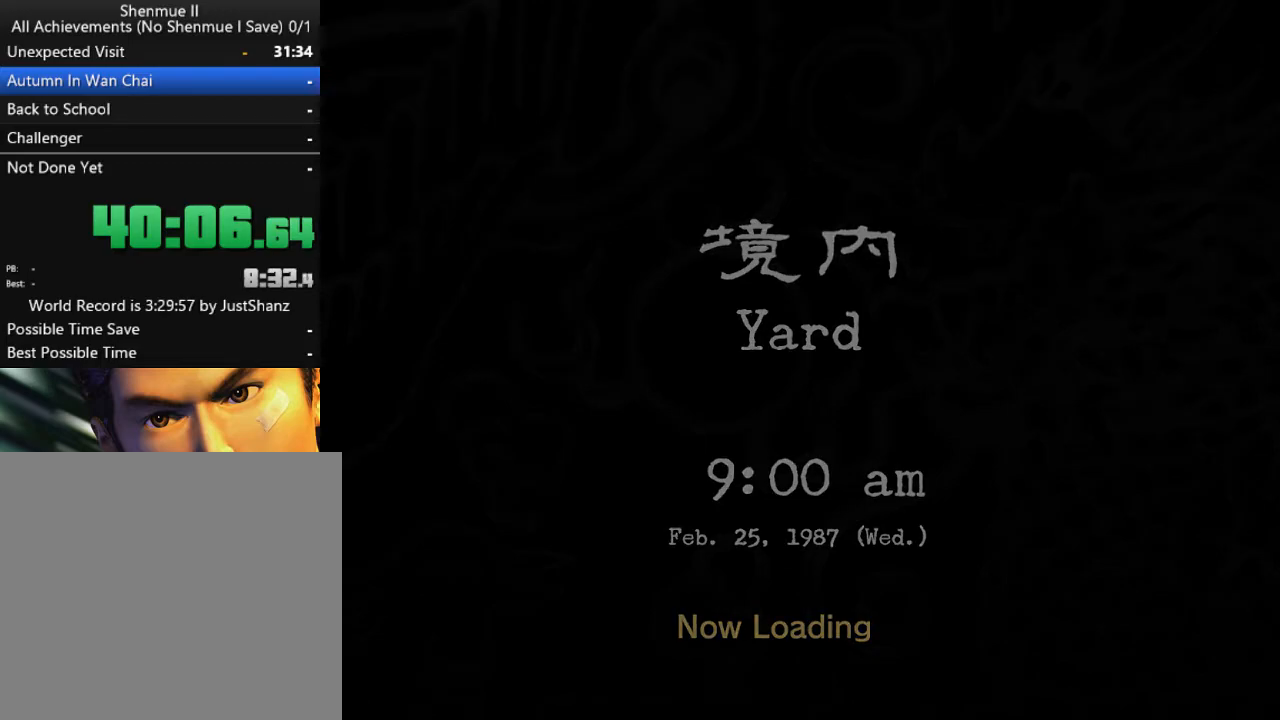
{"buttons": [], "left_stick": "center", "right_stick": "center", "events": [[33, "B", "down"], [100, "B", "up"], [200, "B", "down"], [267, "B", "up"], [333, "B", "down"], [367, "B", "up"], [433, "B", "down"], [500, "B", "up"]]}
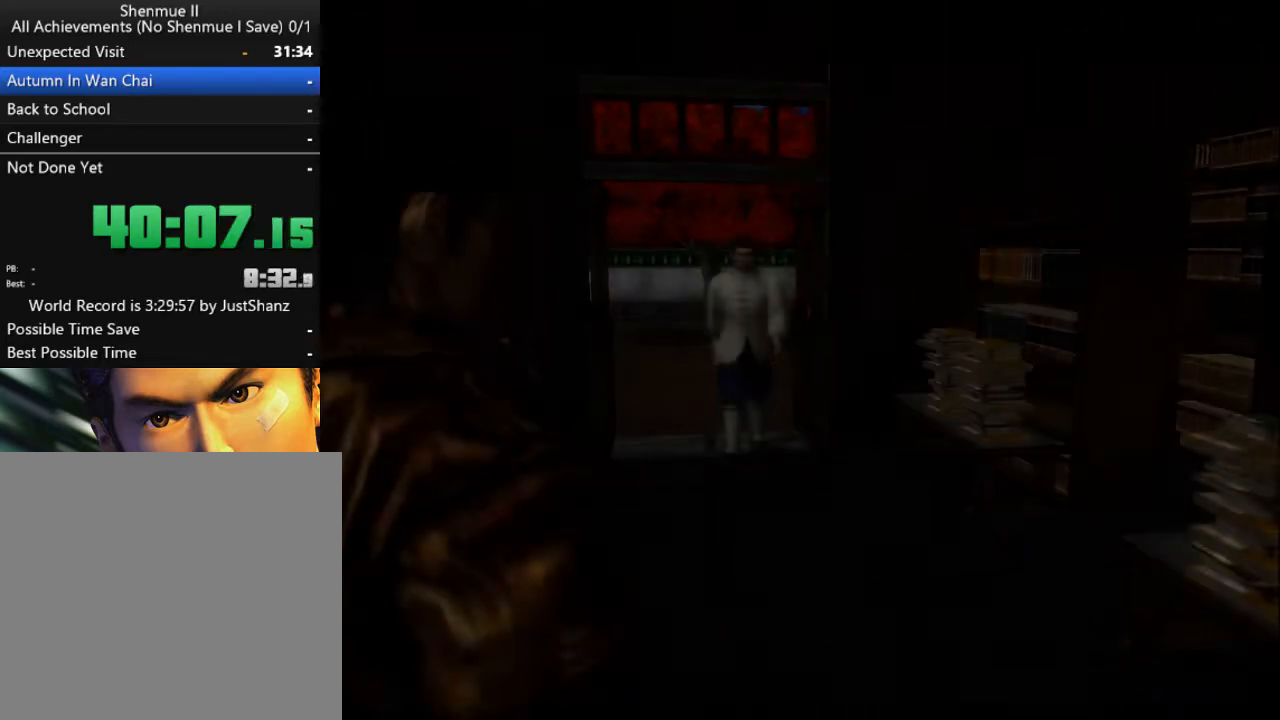
{"buttons": ["B"], "left_stick": "center", "right_stick": "center", "events": [[100, "B", "down"], [133, "B", "up"], [200, "B", "down"], [267, "B", "up"], [300, "B", "down"], [367, "B", "up"], [433, "B", "down"]]}
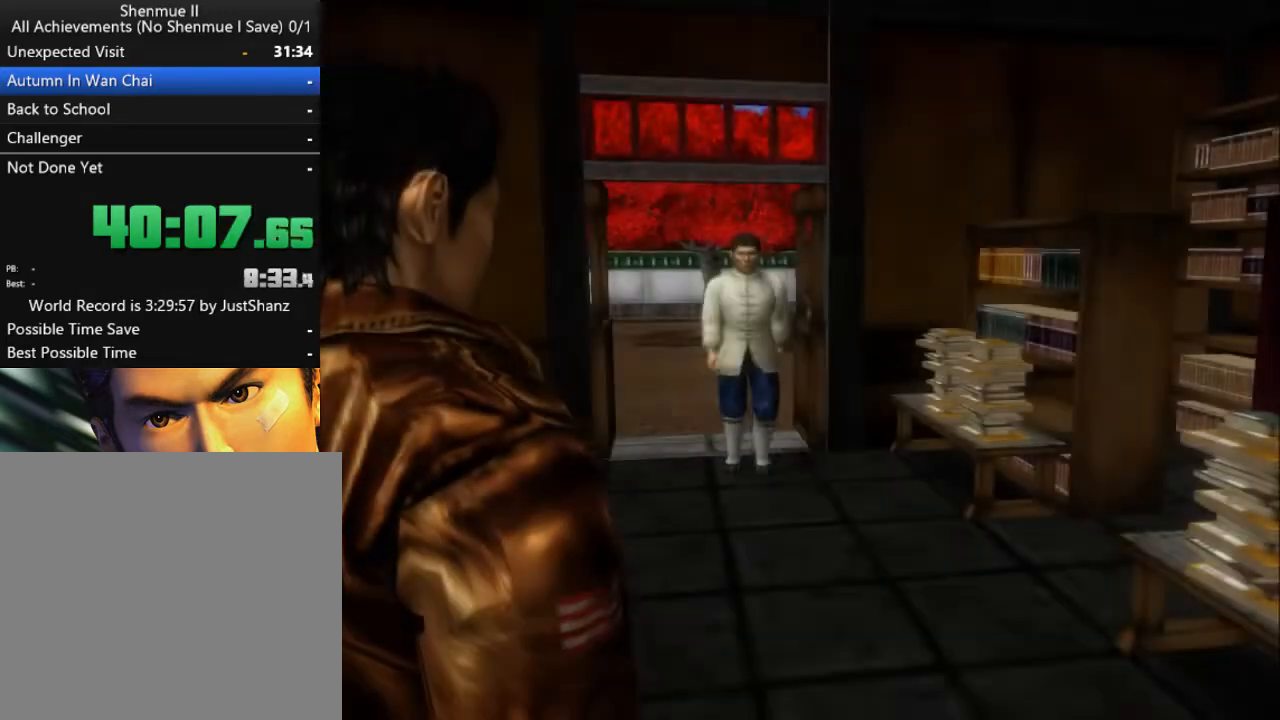
{"buttons": ["B"], "left_stick": "center", "right_stick": "center", "events": []}
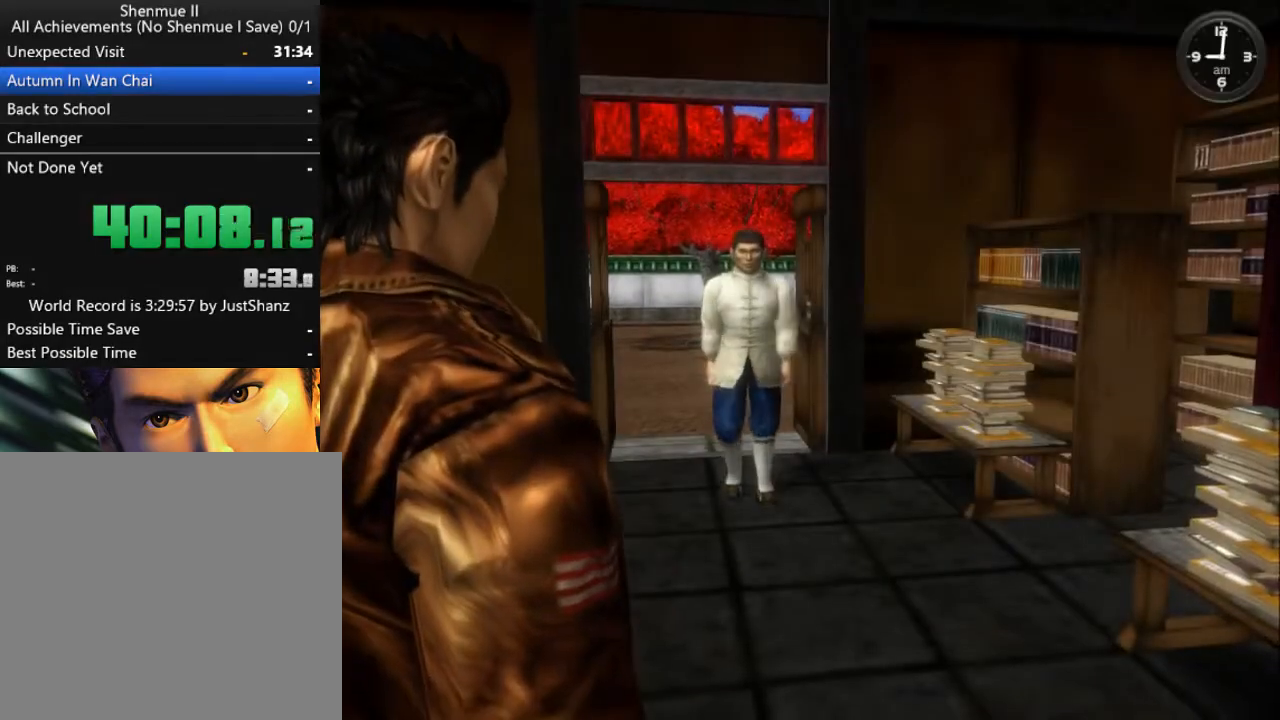
{"buttons": [], "left_stick": "center", "right_stick": "center", "events": [[100, "B", "up"], [200, "B", "down"], [300, "B", "up"], [400, "B", "down"], [500, "B", "up"]]}
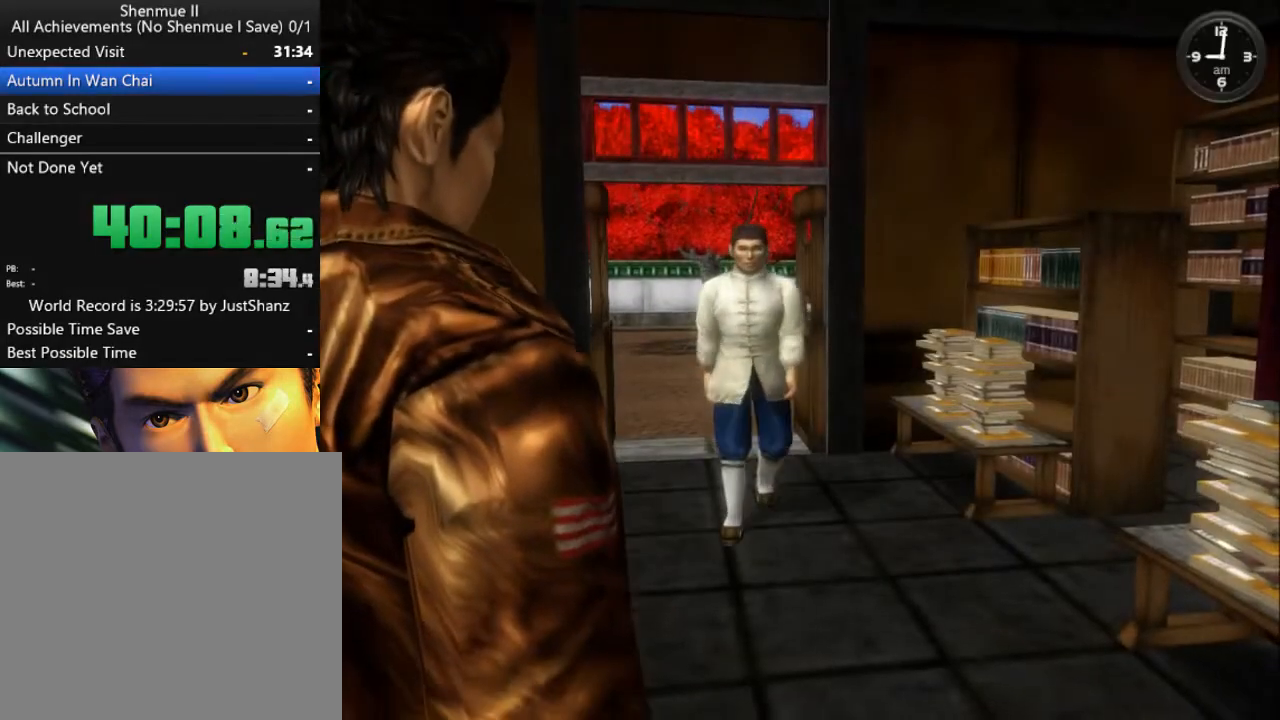
{"buttons": [], "left_stick": "center", "right_stick": "center", "events": [[33, "B", "down"], [133, "B", "up"], [233, "B", "down"], [300, "B", "up"], [400, "B", "down"], [500, "B", "up"]]}
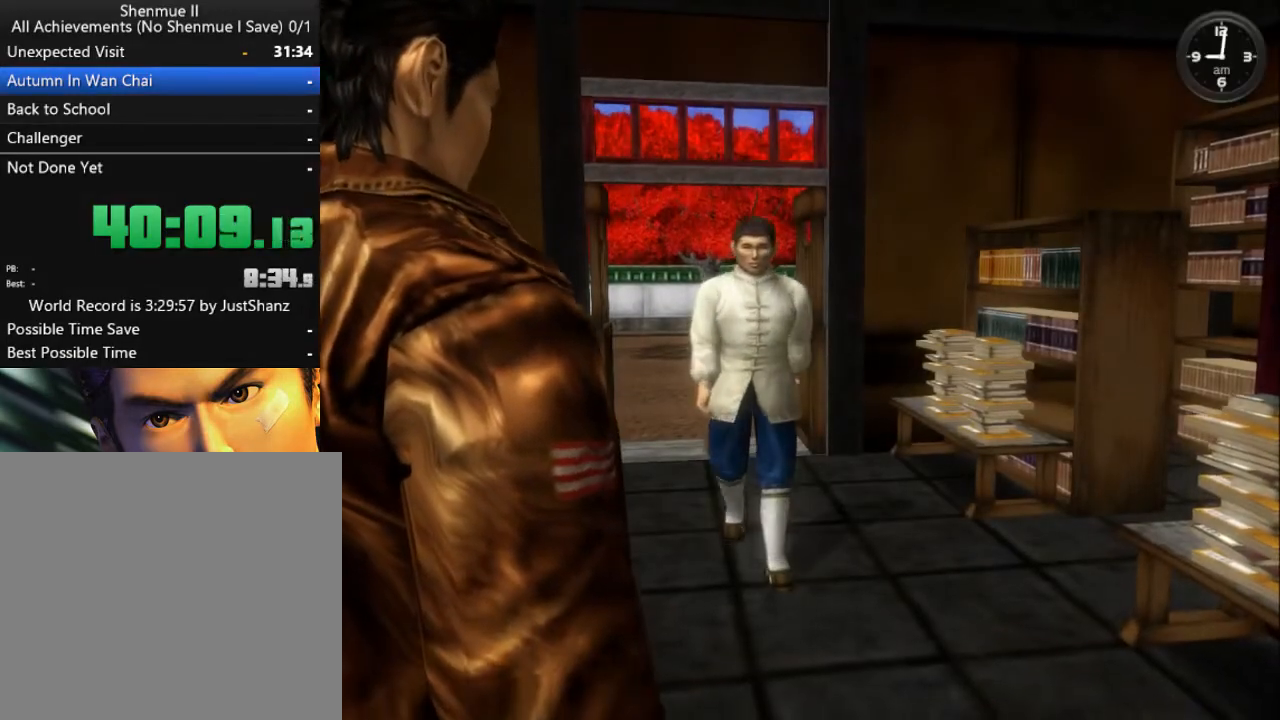
{"buttons": ["B"], "left_stick": "center", "right_stick": "center", "events": [[67, "B", "down"], [167, "B", "up"], [267, "B", "down"], [333, "B", "up"], [433, "B", "down"]]}
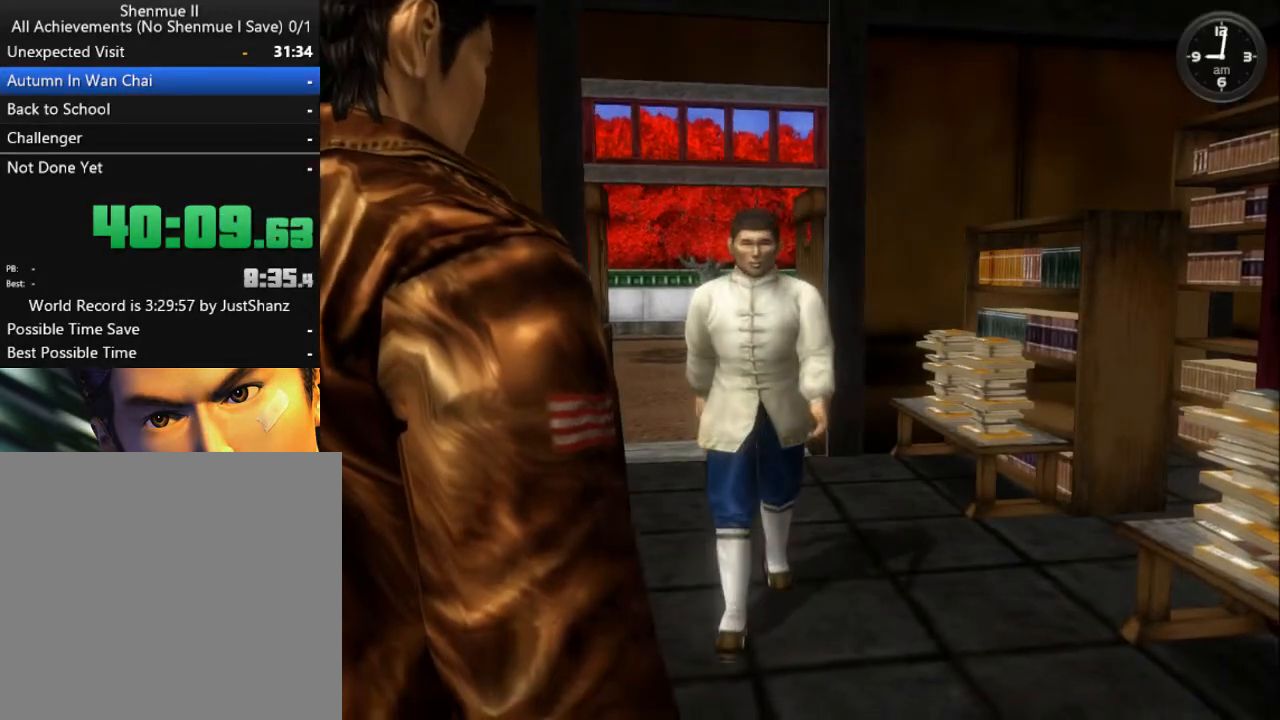
{"buttons": [], "left_stick": "center", "right_stick": "center", "events": [[33, "B", "up"], [133, "B", "down"], [200, "B", "up"], [300, "B", "down"], [400, "B", "up"]]}